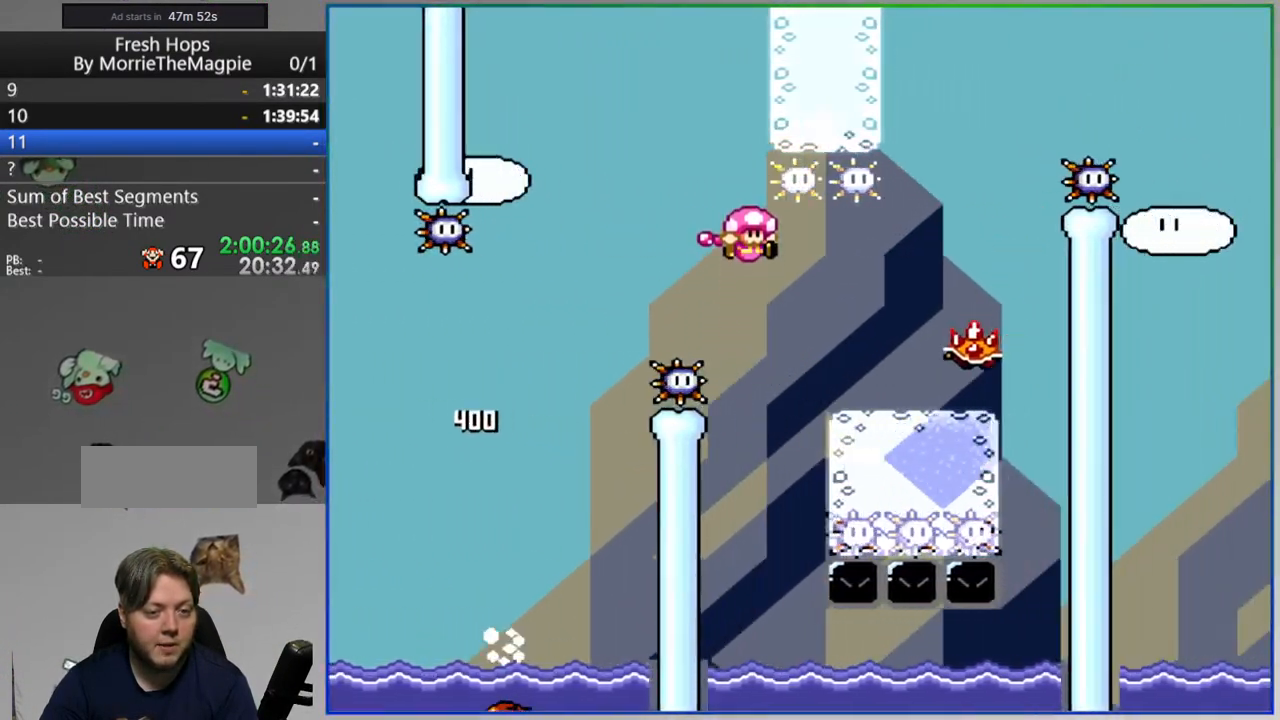
Gameplay with a controller (Nintendo layout); each line is a JSON object with the inputs held at the frame after it. "events" lists button and stick changes between this image and that frame as [ms after this image, input, new state], when the widget could be followed in between. Not read: DPAD_LEFT L3 R3 START.
{"buttons": ["B", "Y", "DPAD_RIGHT"], "events": [[83, "A", "down"], [100, "DPAD_RIGHT", "down"], [133, "A", "up"], [150, "A", "down"], [167, "A", "up"], [283, "DPAD_RIGHT", "up"], [467, "DPAD_RIGHT", "down"], [483, "B", "down"]]}
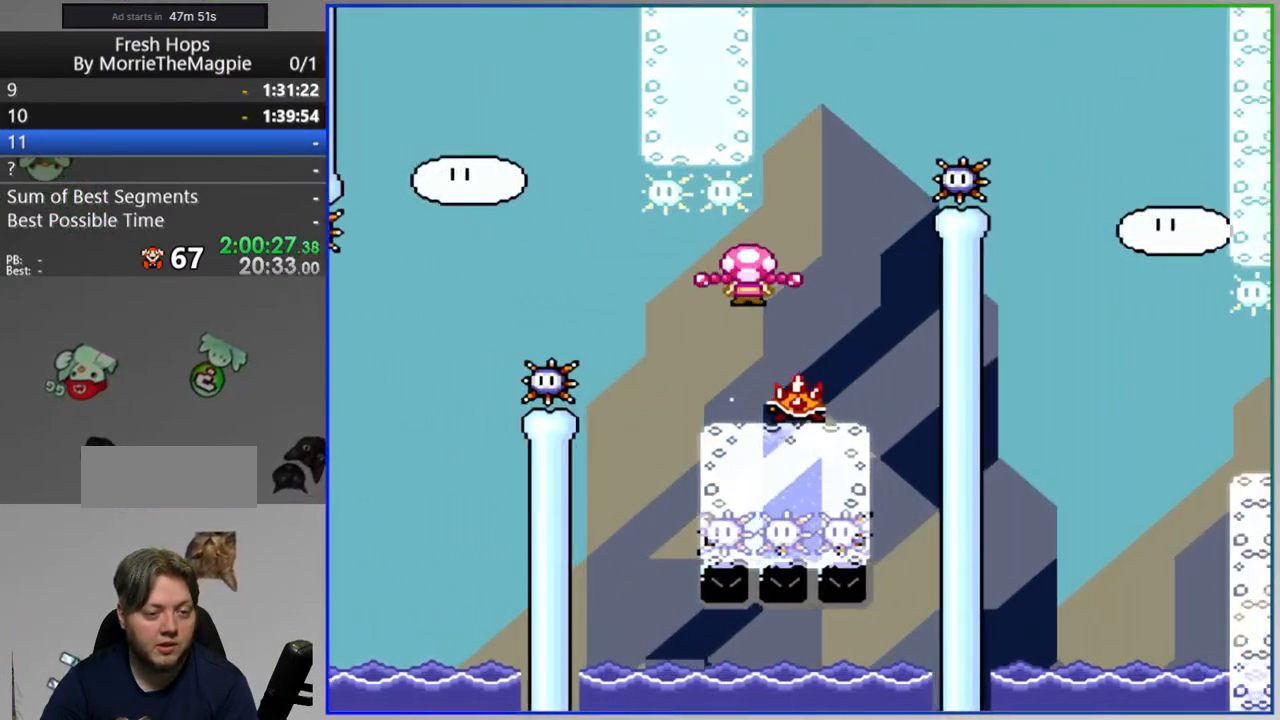
{"buttons": ["B", "Y", "DPAD_RIGHT"], "events": []}
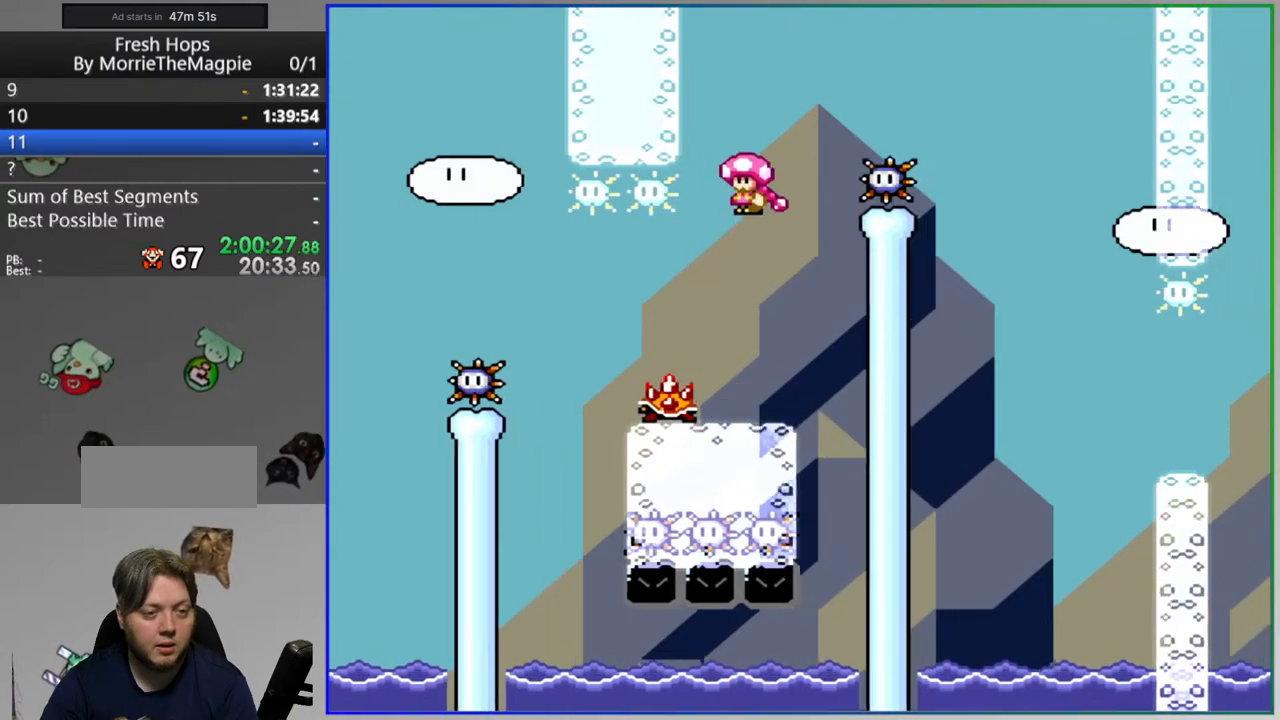
{"buttons": ["Y", "DPAD_RIGHT"], "events": [[217, "B", "up"]]}
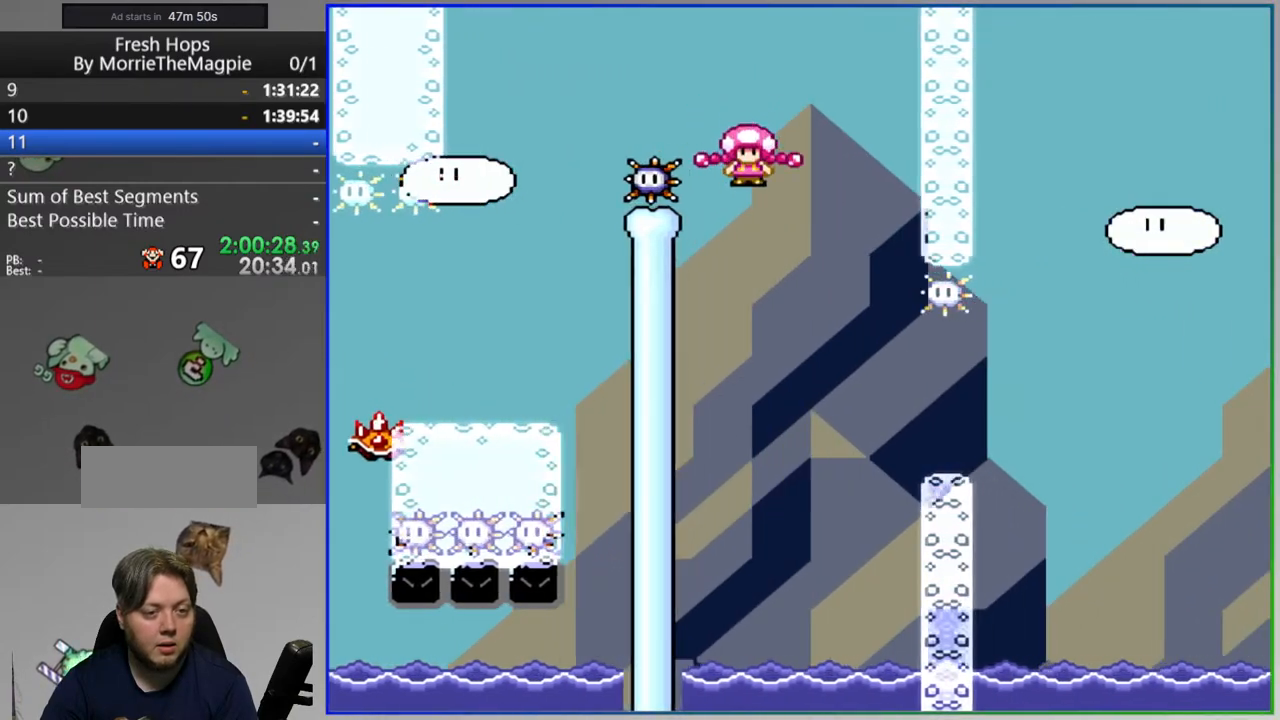
{"buttons": ["B", "Y", "L1", "DPAD_RIGHT"], "events": [[167, "B", "down"], [317, "B", "up"], [383, "B", "down"], [383, "L1", "down"]]}
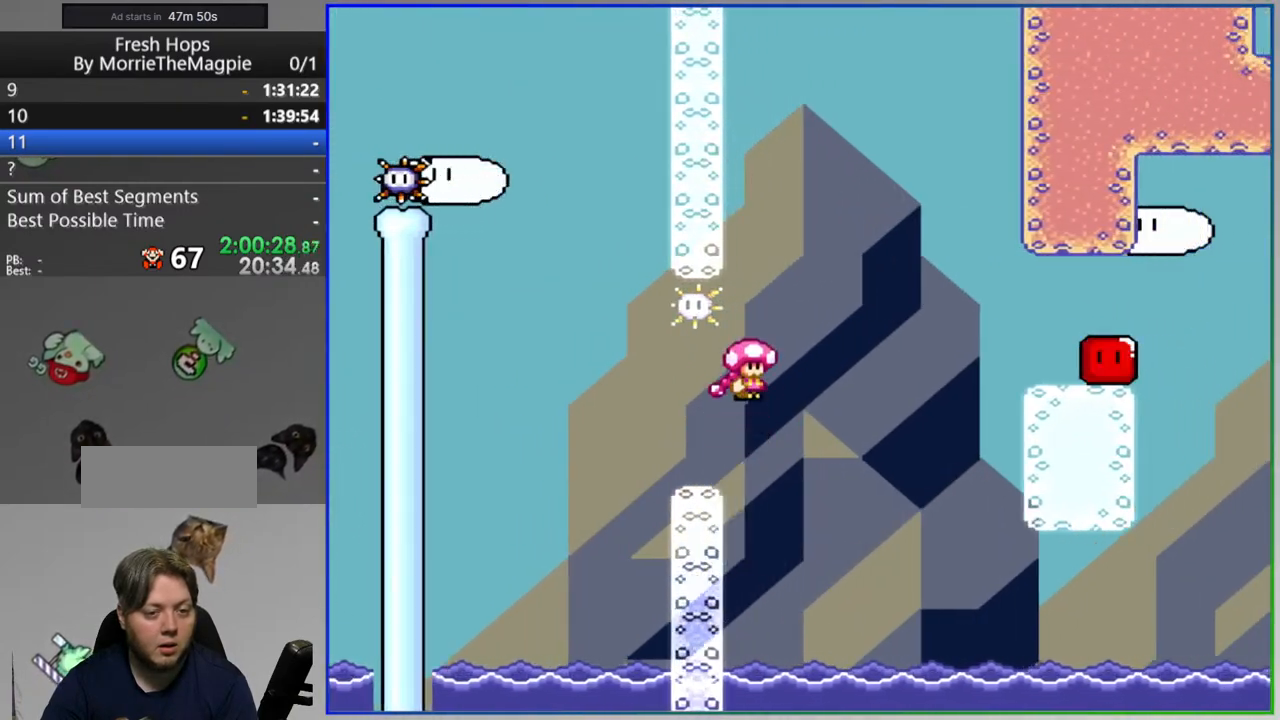
{"buttons": ["B", "Y", "DPAD_RIGHT"], "events": [[117, "B", "up"], [117, "L1", "up"], [500, "B", "down"]]}
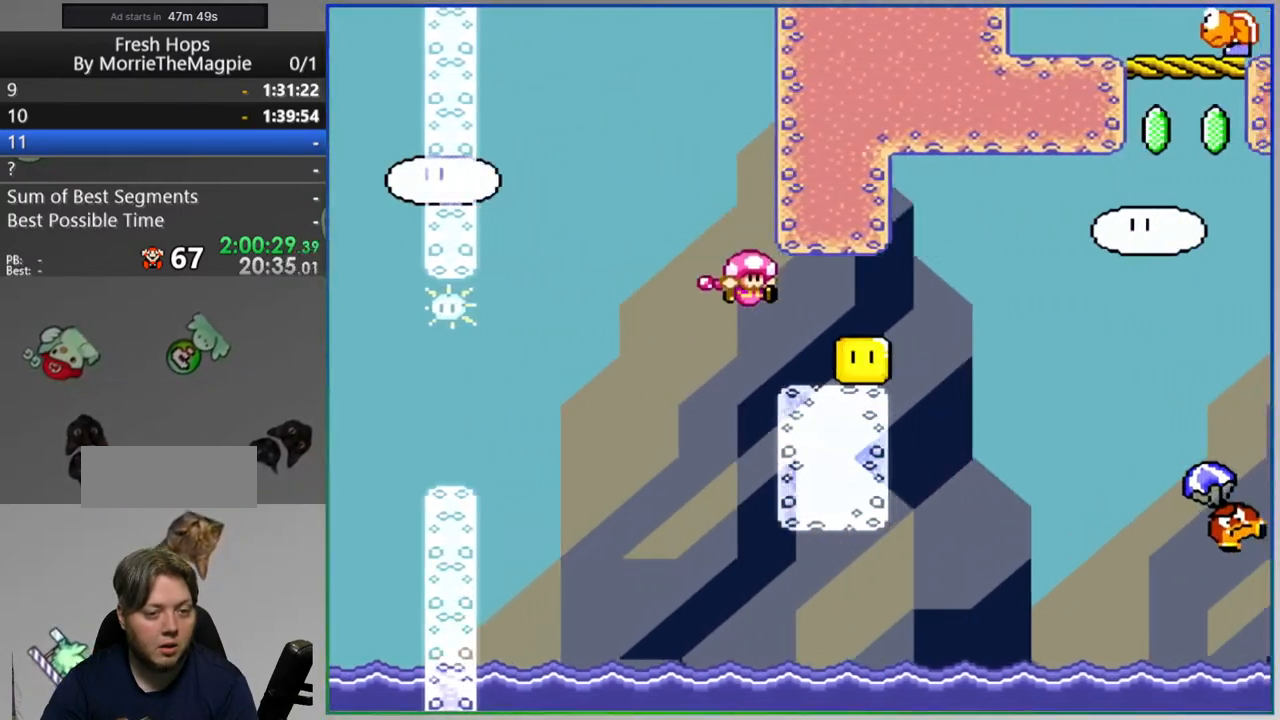
{"buttons": ["B", "Y", "DPAD_UP", "DPAD_RIGHT"], "events": [[100, "B", "up"], [250, "B", "down"], [350, "DPAD_UP", "down"]]}
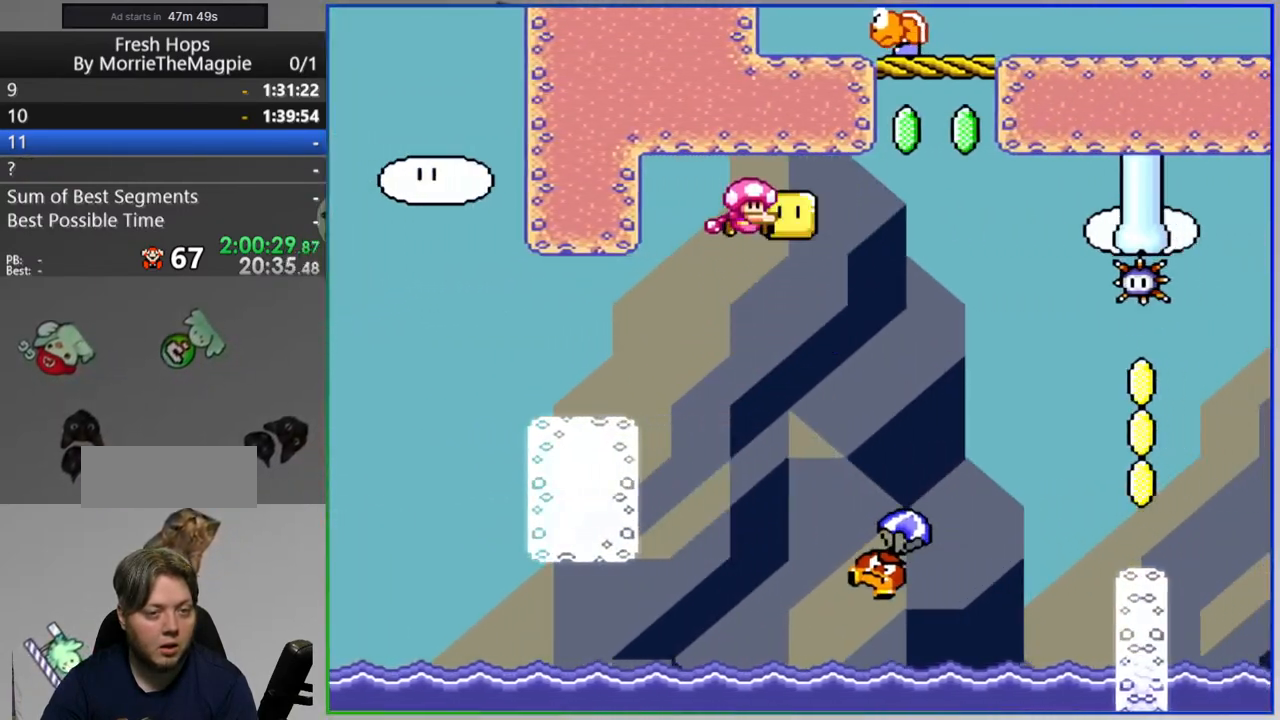
{"buttons": ["B", "Y"], "events": [[33, "Y", "up"], [83, "DPAD_RIGHT", "up"], [133, "Y", "down"], [183, "DPAD_UP", "up"], [400, "DPAD_RIGHT", "down"], [500, "DPAD_RIGHT", "up"]]}
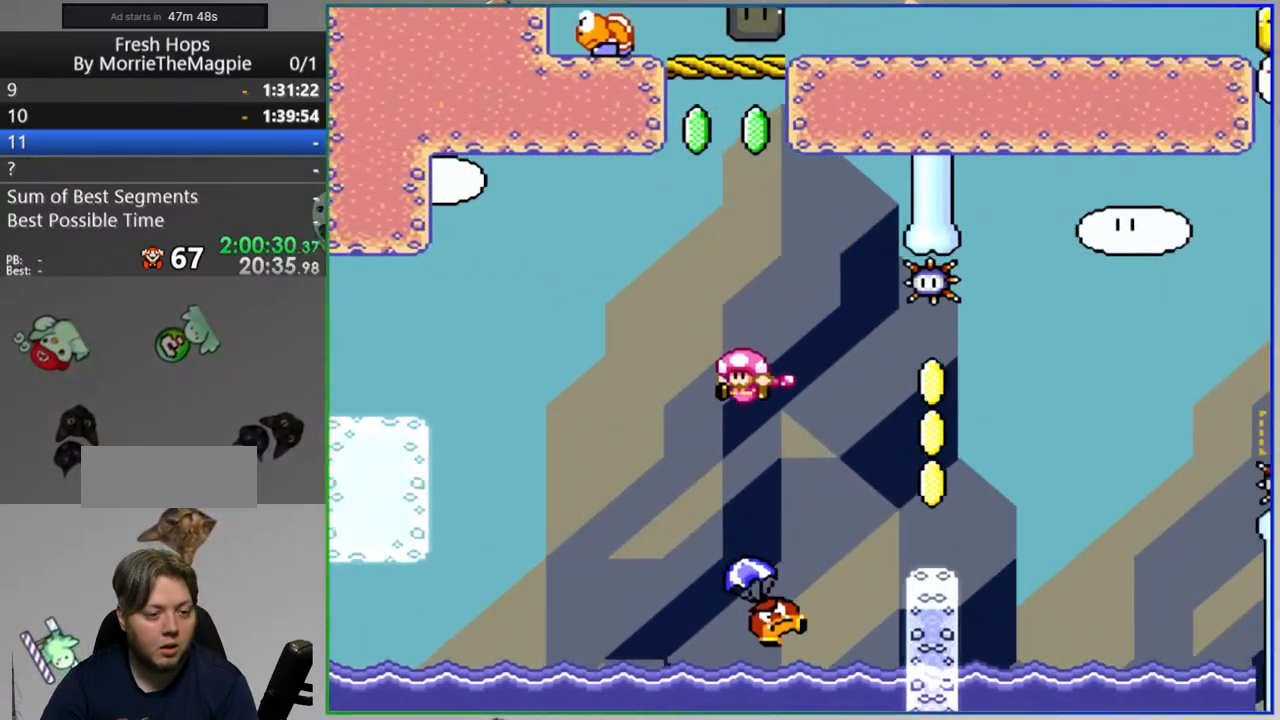
{"buttons": ["B", "Y", "DPAD_RIGHT"], "events": [[400, "DPAD_RIGHT", "down"]]}
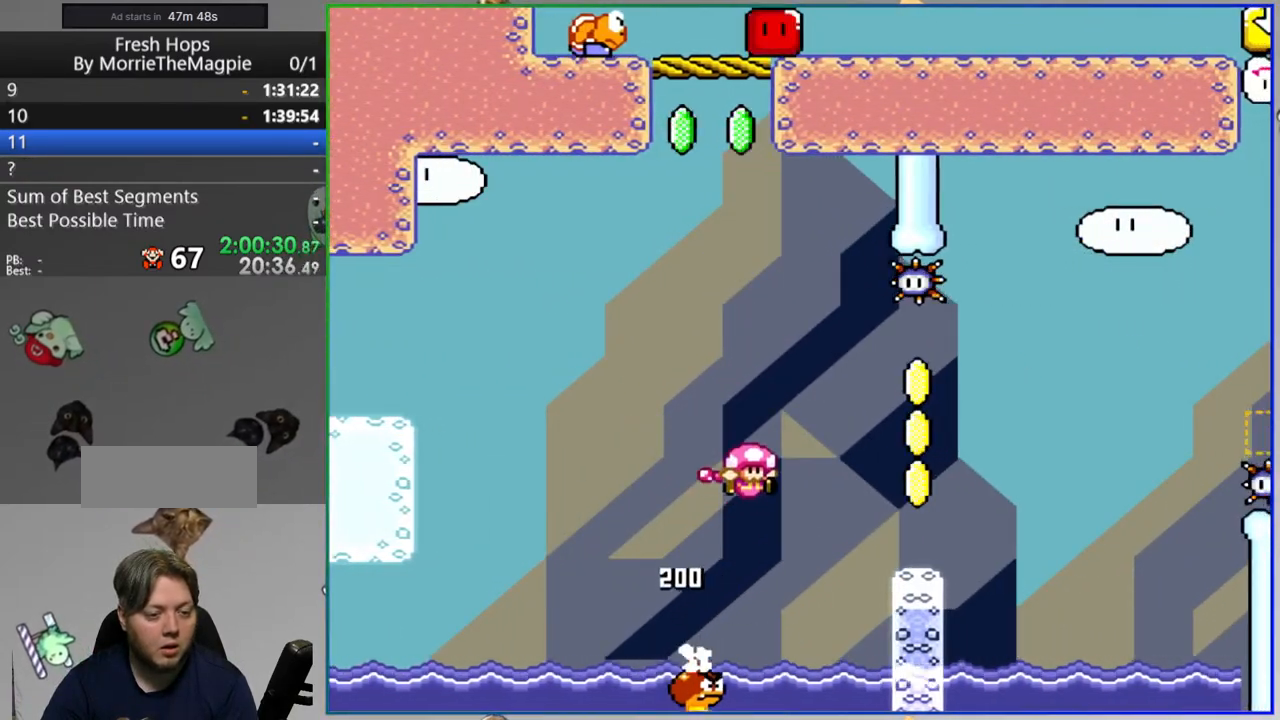
{"buttons": ["B", "Y", "DPAD_RIGHT"], "events": [[17, "DPAD_RIGHT", "up"], [167, "DPAD_RIGHT", "down"], [250, "B", "up"], [300, "DPAD_RIGHT", "up"], [400, "DPAD_RIGHT", "down"], [500, "B", "down"]]}
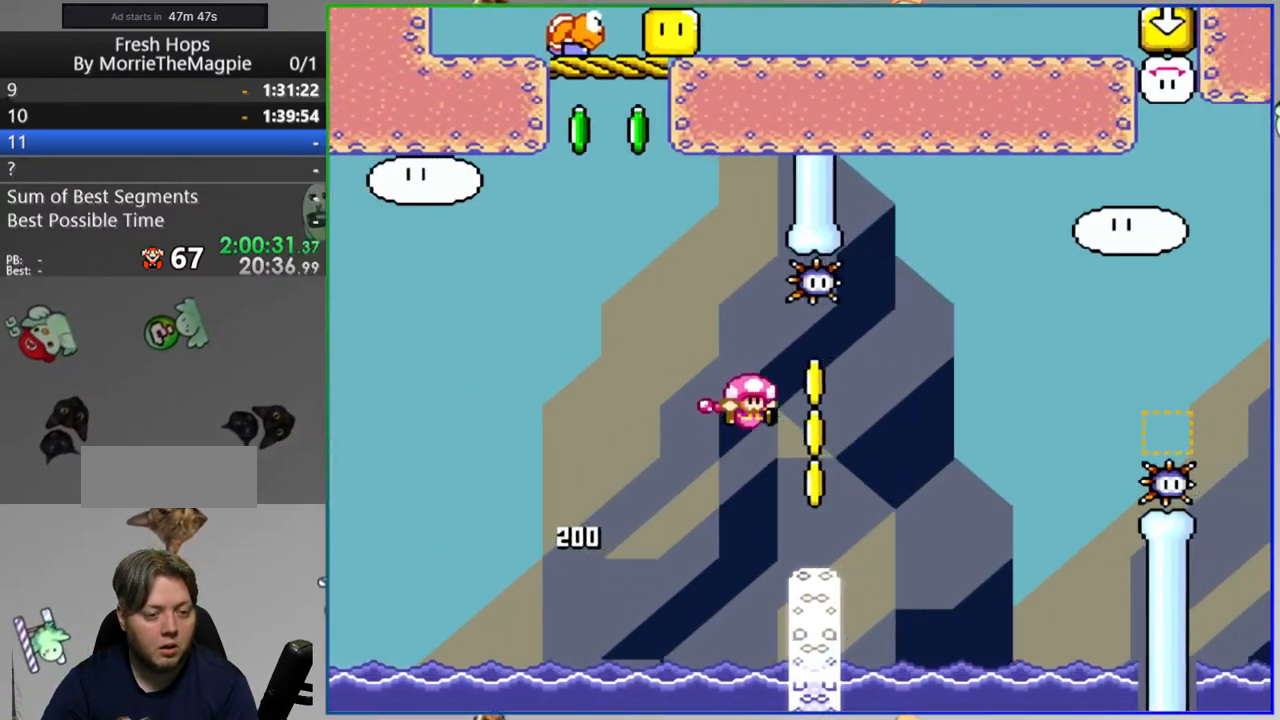
{"buttons": [], "events": [[67, "DPAD_RIGHT", "up"], [400, "B", "up"], [483, "Y", "up"]]}
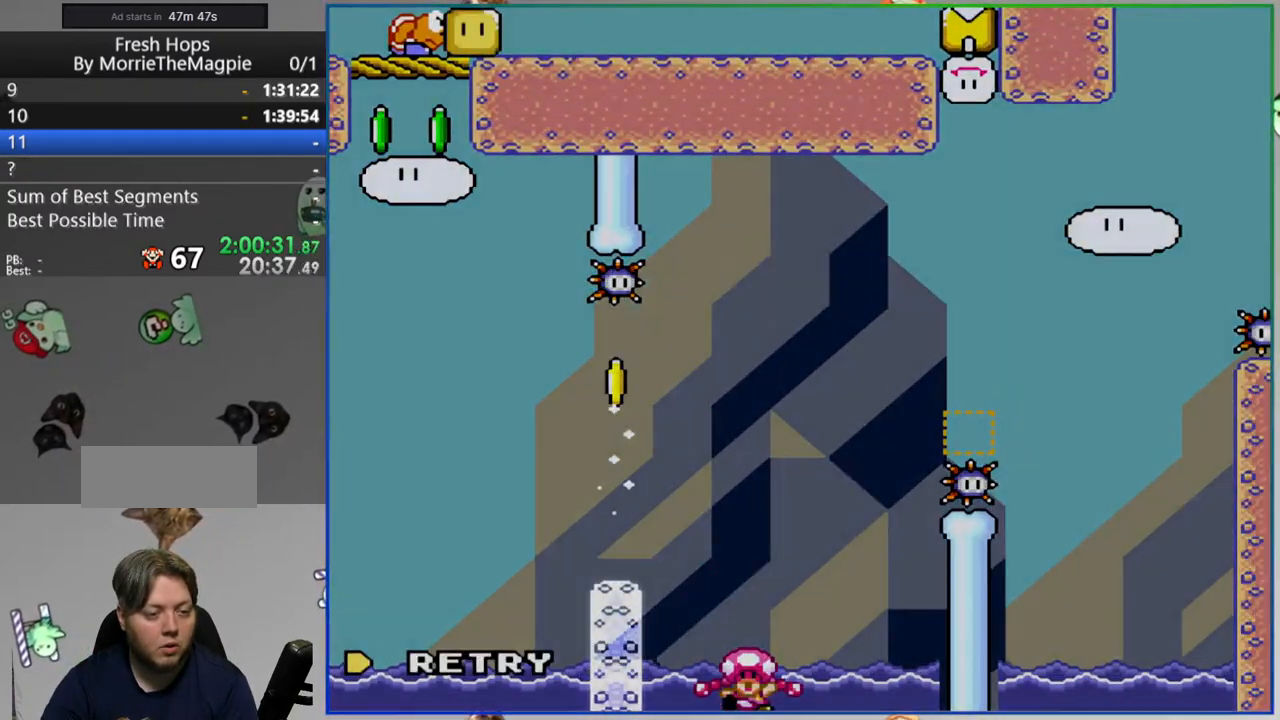
{"buttons": [], "events": [[117, "A", "down"], [250, "A", "up"], [333, "A", "down"], [417, "A", "up"]]}
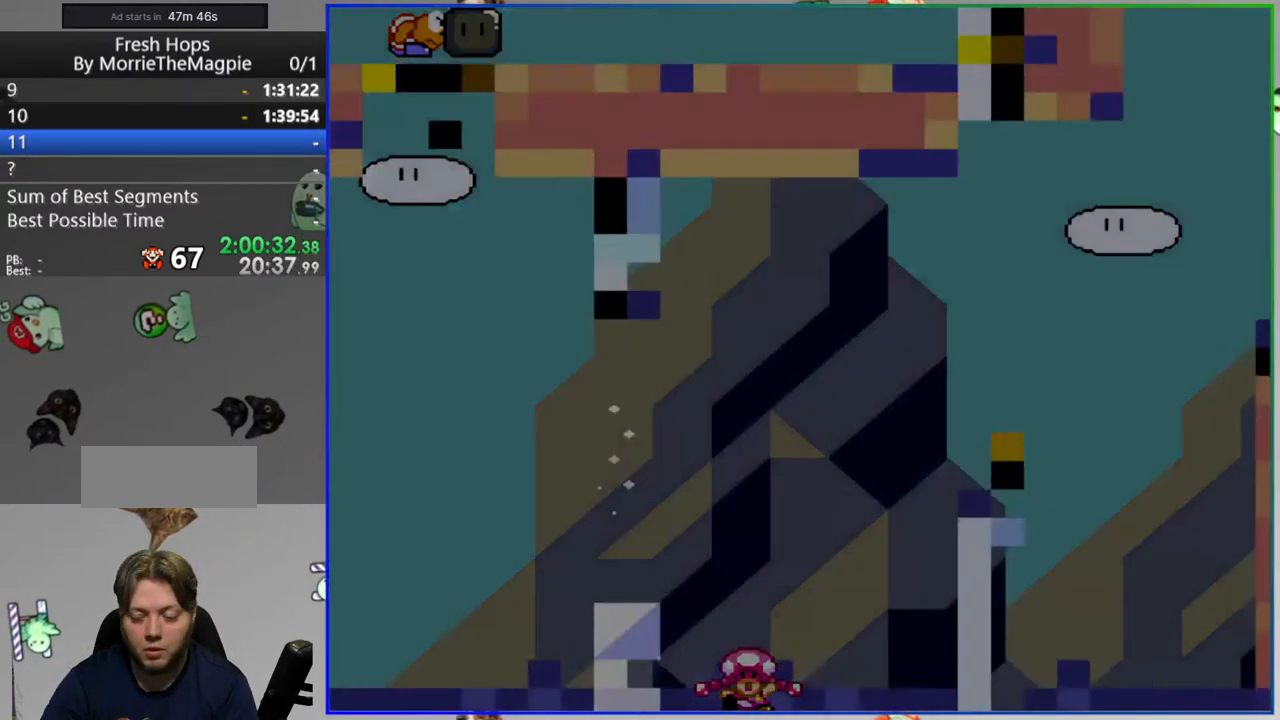
{"buttons": ["Y"], "events": [[250, "Y", "down"]]}
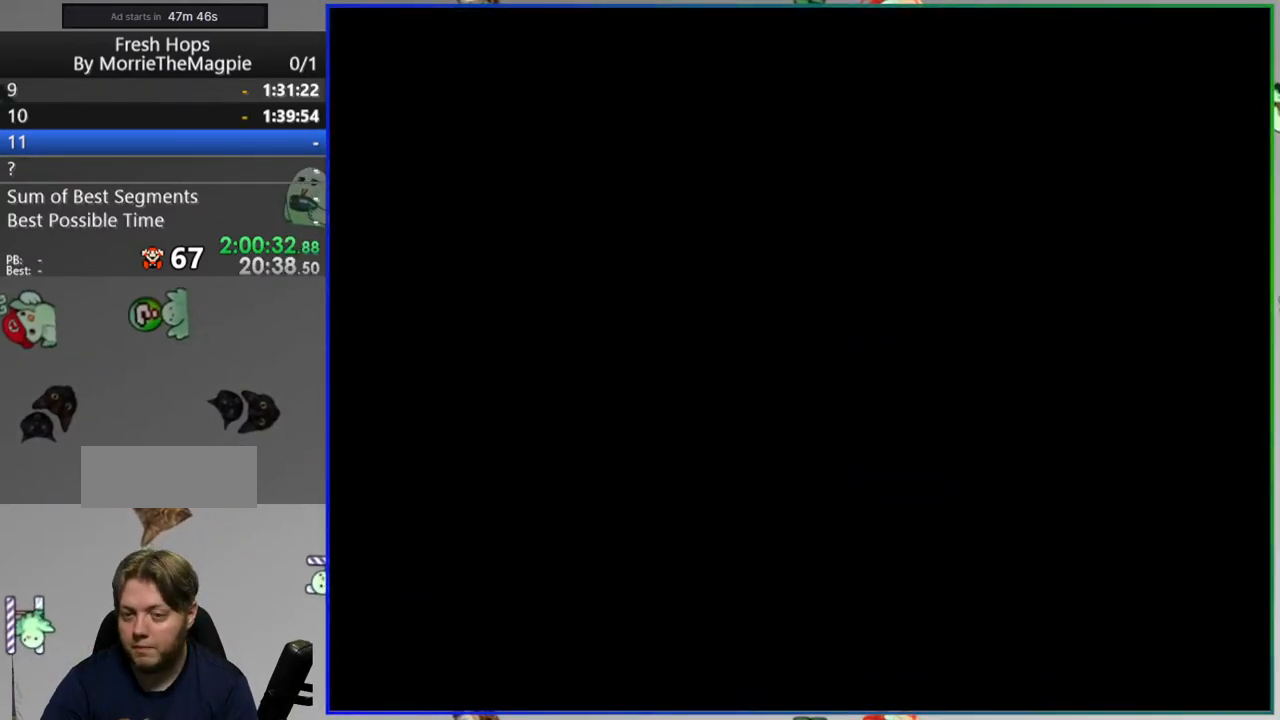
{"buttons": ["Y"], "events": []}
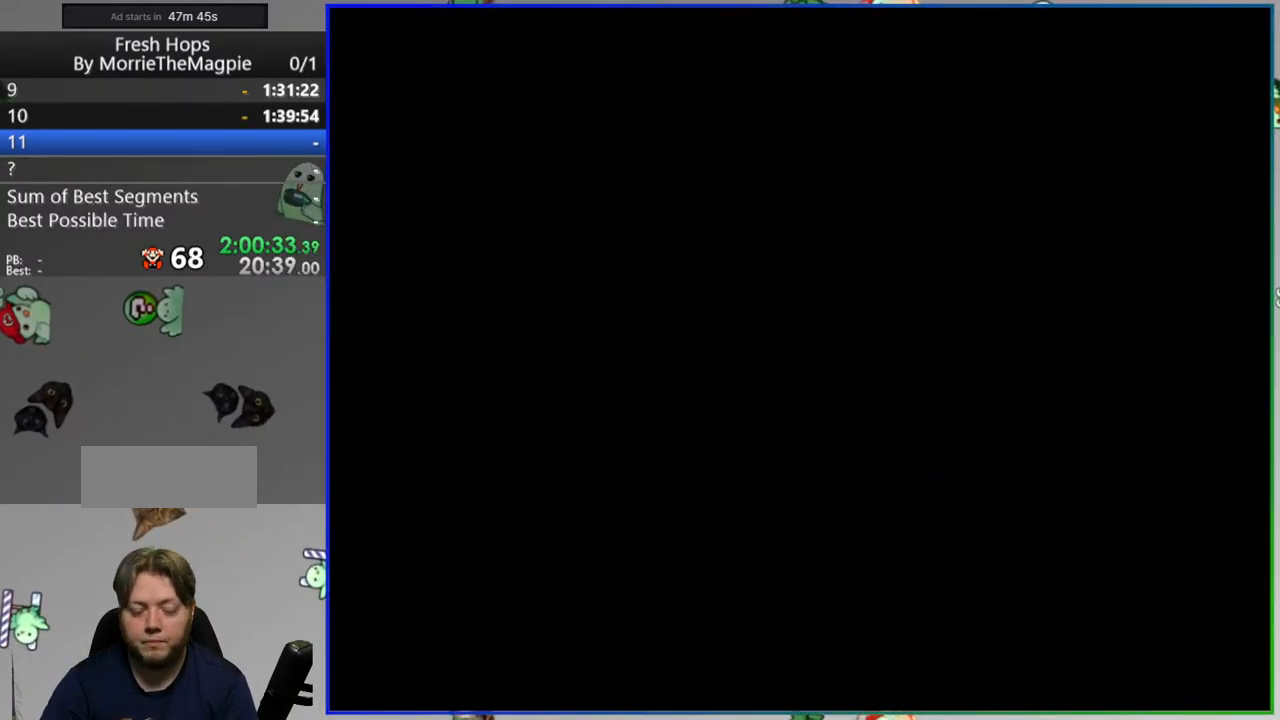
{"buttons": ["Y"], "events": []}
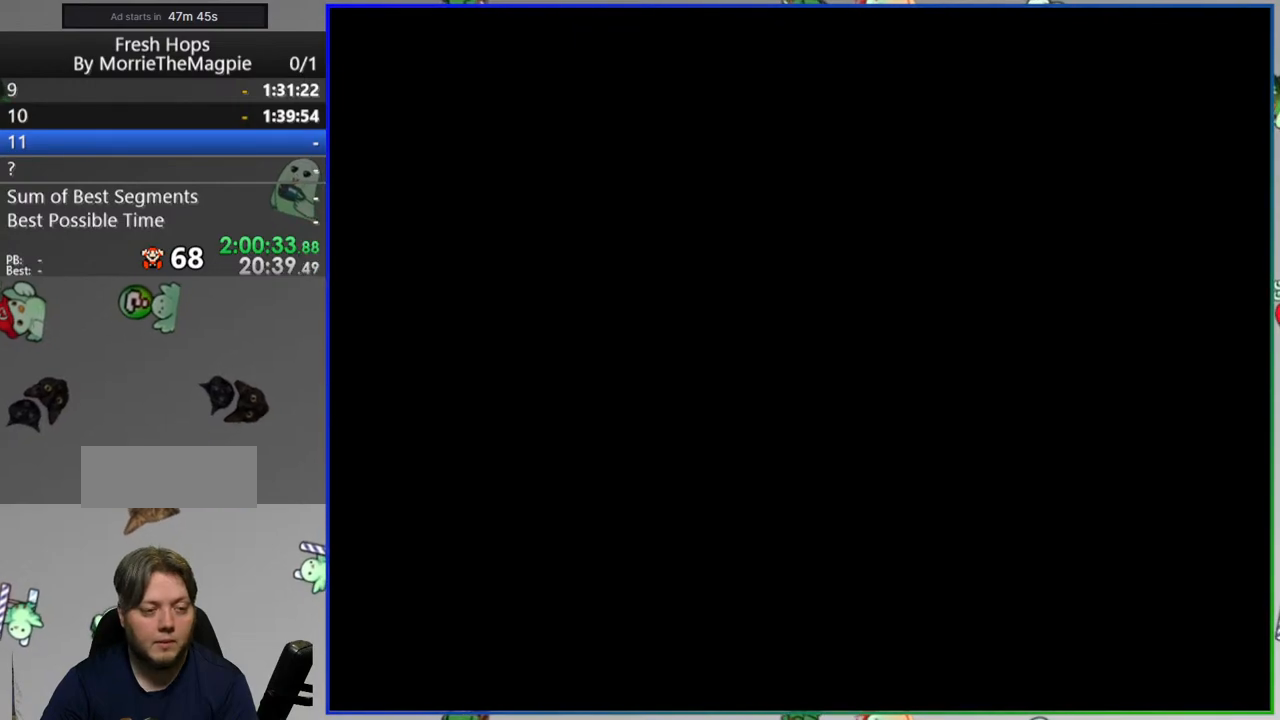
{"buttons": ["Y"], "events": [[183, "DPAD_RIGHT", "down"], [350, "DPAD_RIGHT", "up"]]}
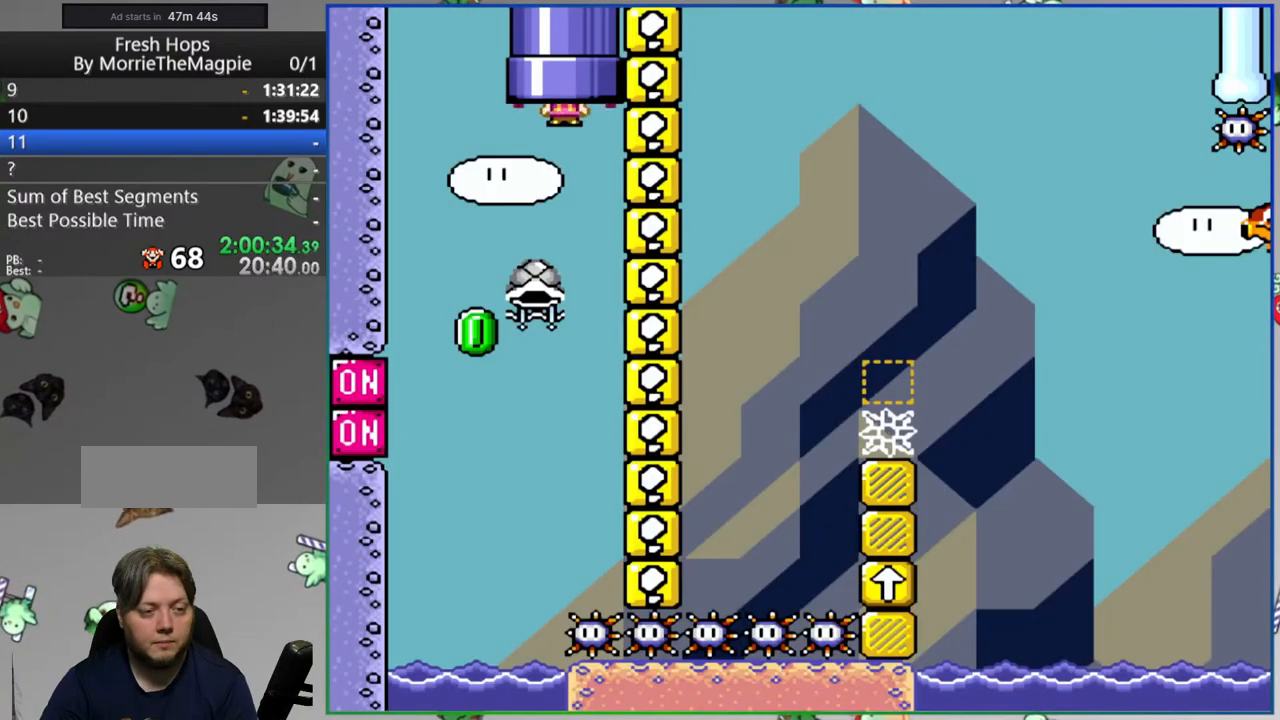
{"buttons": ["B", "Y", "DPAD_RIGHT"]}
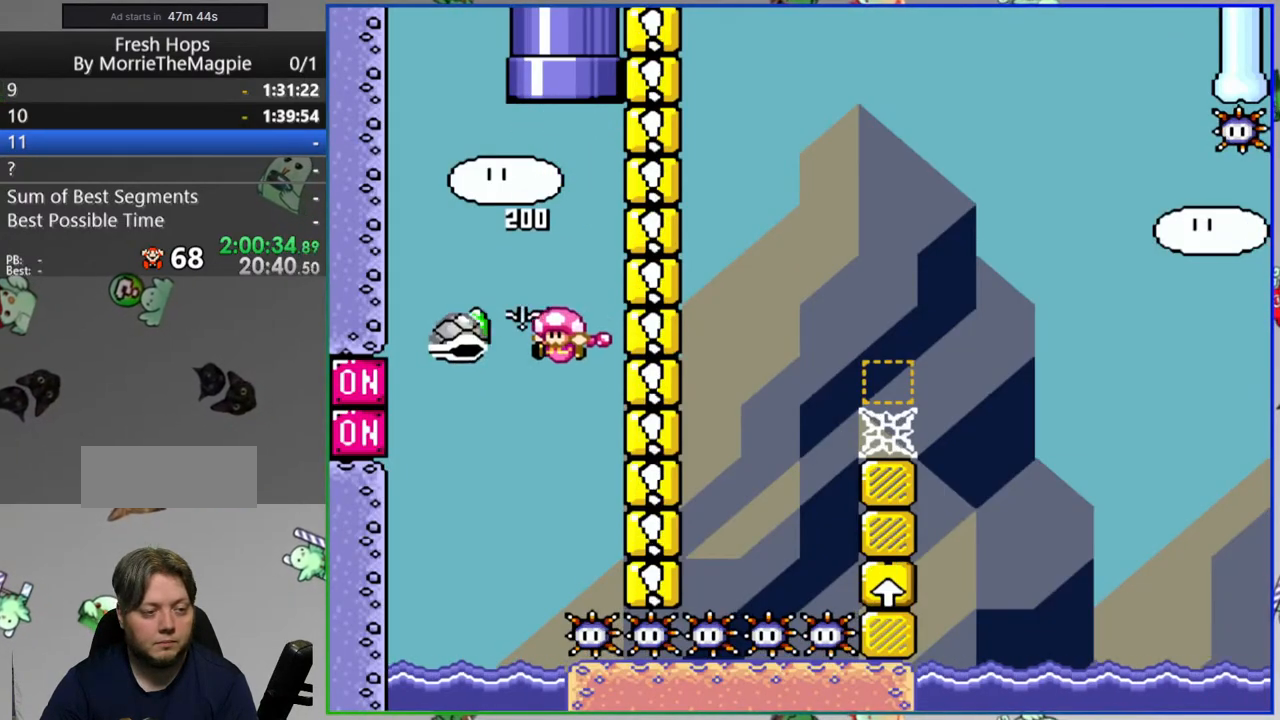
{"buttons": [], "events": [[100, "DPAD_RIGHT", "up"], [283, "L1", "down"], [283, "Y", "up"], [333, "B", "up"], [333, "L1", "up"], [400, "A", "down"], [500, "A", "up"]]}
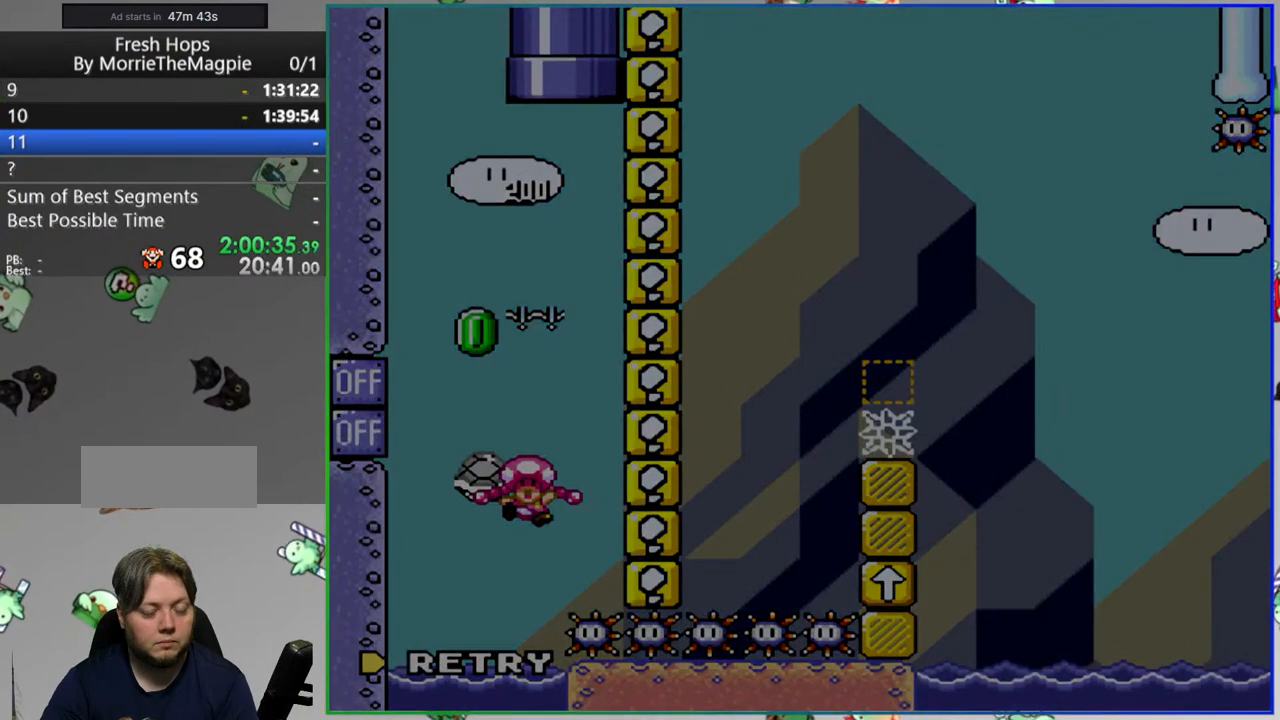
{"buttons": ["B"], "events": [[100, "B", "down"]]}
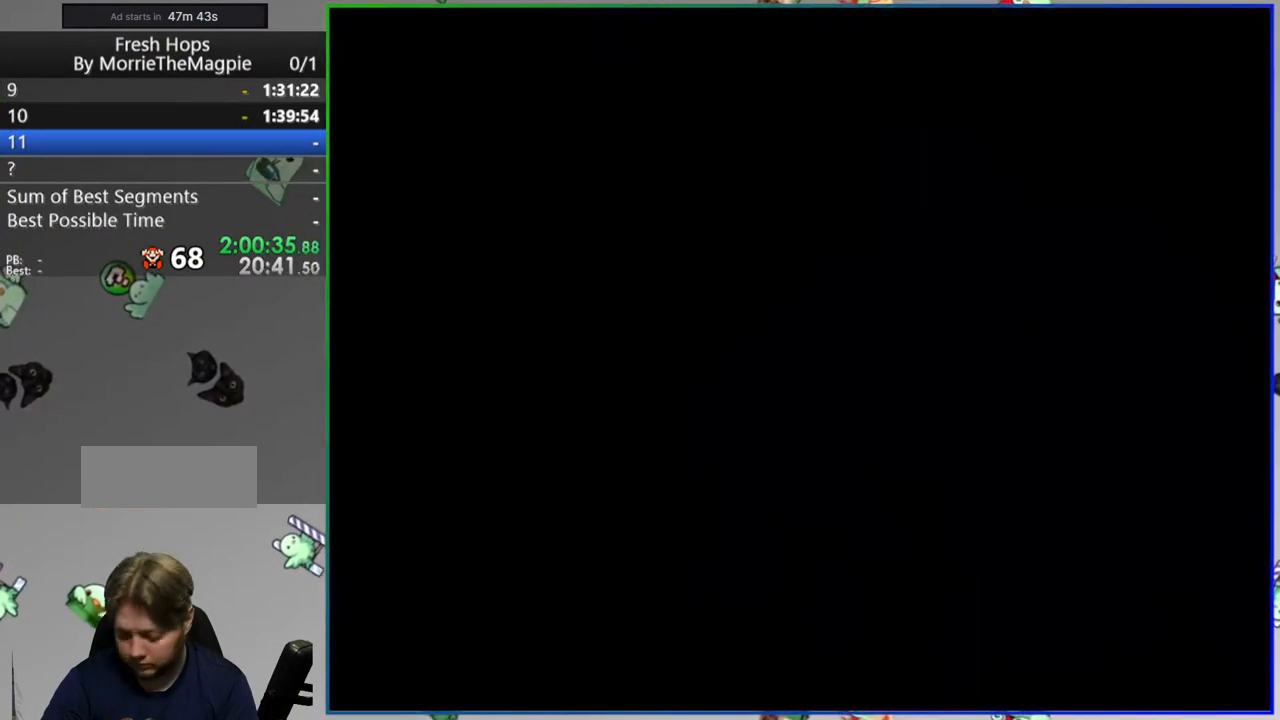
{"buttons": ["B"], "events": []}
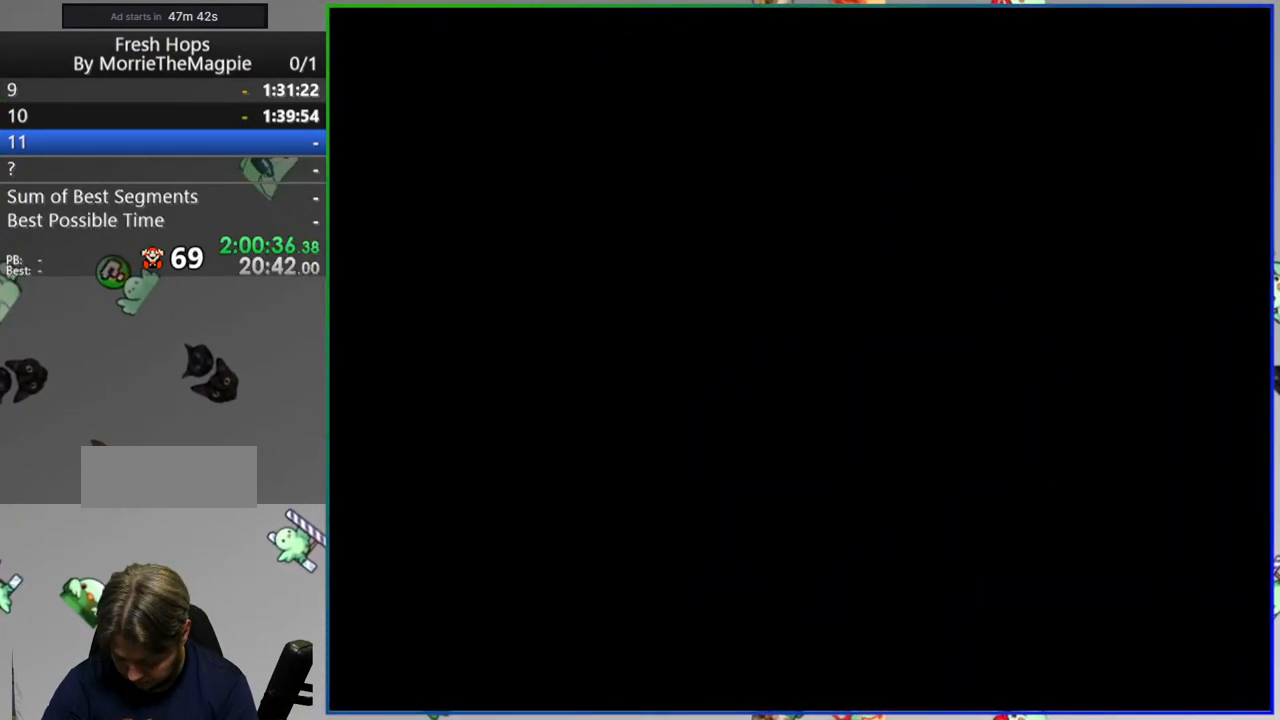
{"buttons": ["B"], "events": []}
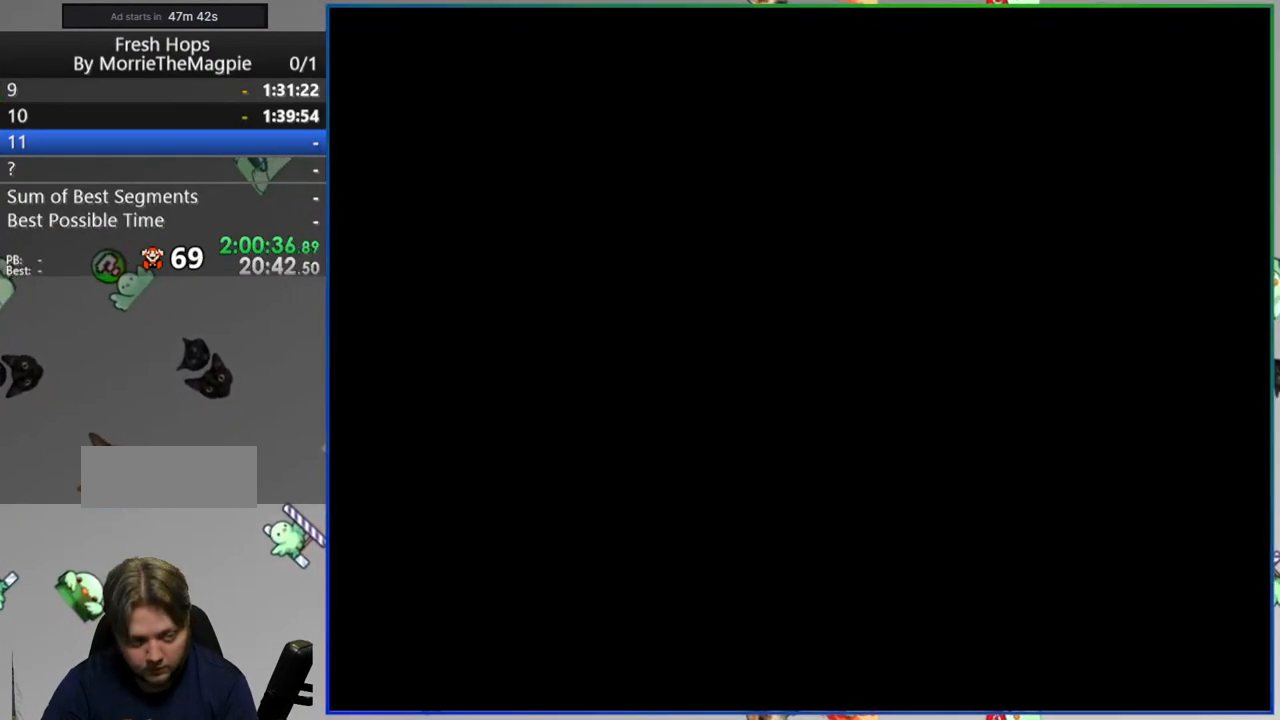
{"buttons": ["B", "L1"], "events": [[400, "L1", "down"]]}
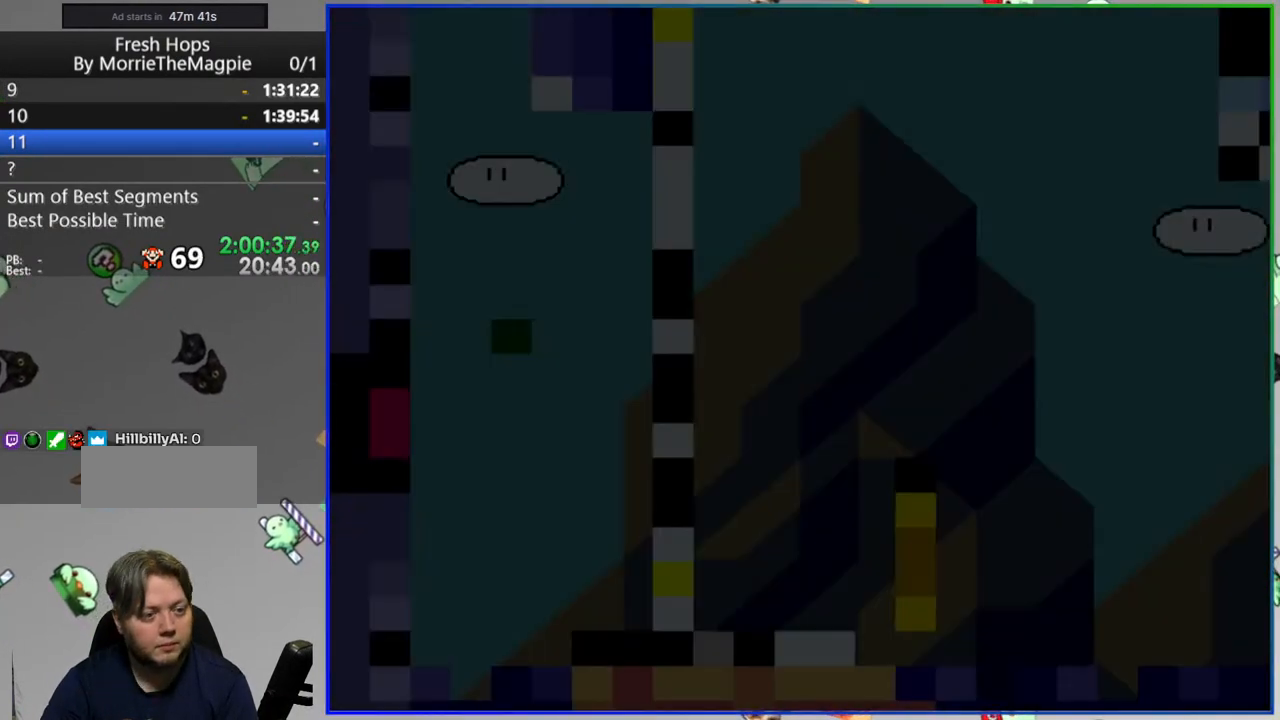
{"buttons": ["B", "L1"], "events": []}
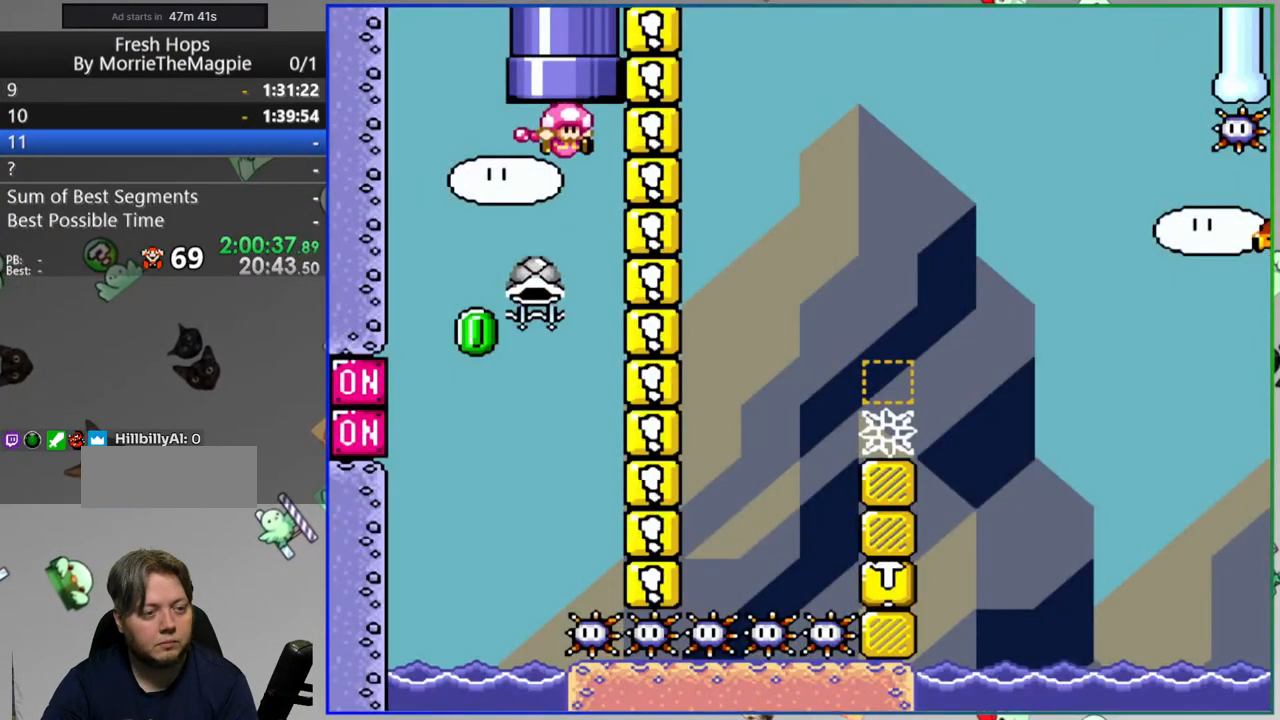
{"buttons": ["B", "Y", "L1"], "events": [[167, "Y", "down"], [317, "DPAD_RIGHT", "down"], [383, "DPAD_RIGHT", "up"]]}
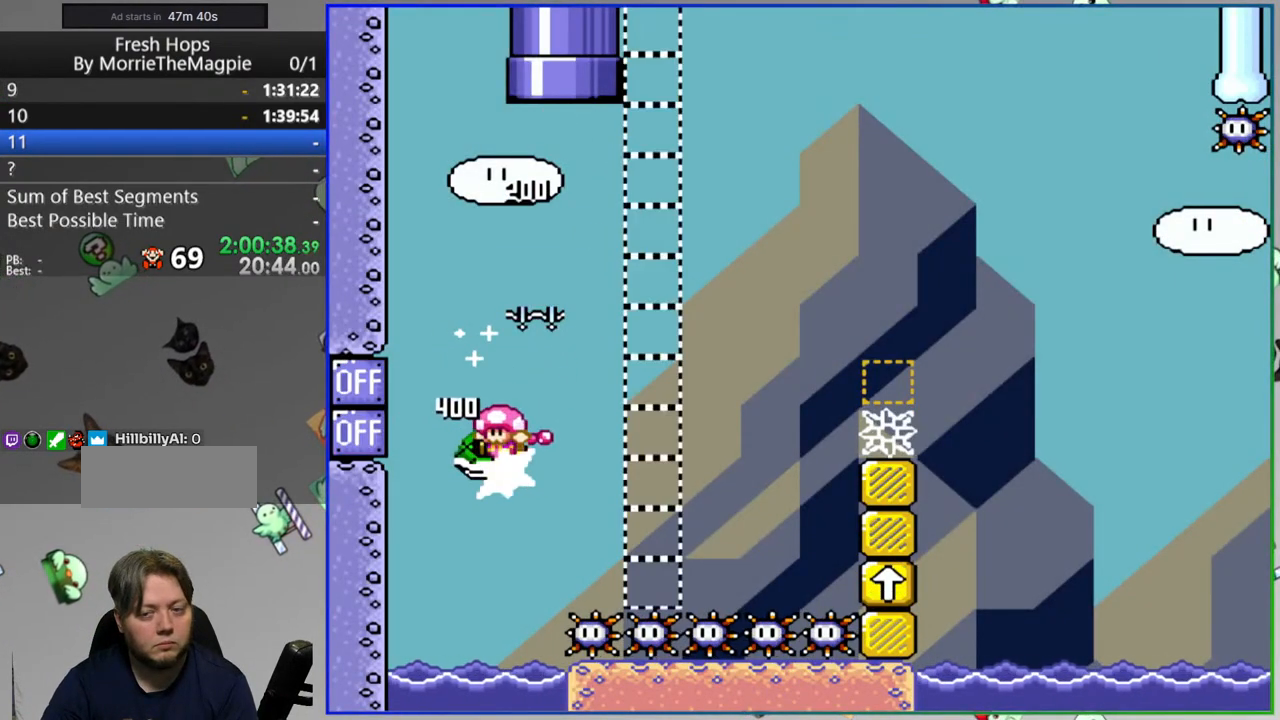
{"buttons": ["Y", "DPAD_RIGHT"], "events": [[183, "DPAD_RIGHT", "down"], [200, "B", "up"], [283, "DPAD_RIGHT", "up"], [317, "L1", "up"], [400, "DPAD_RIGHT", "down"]]}
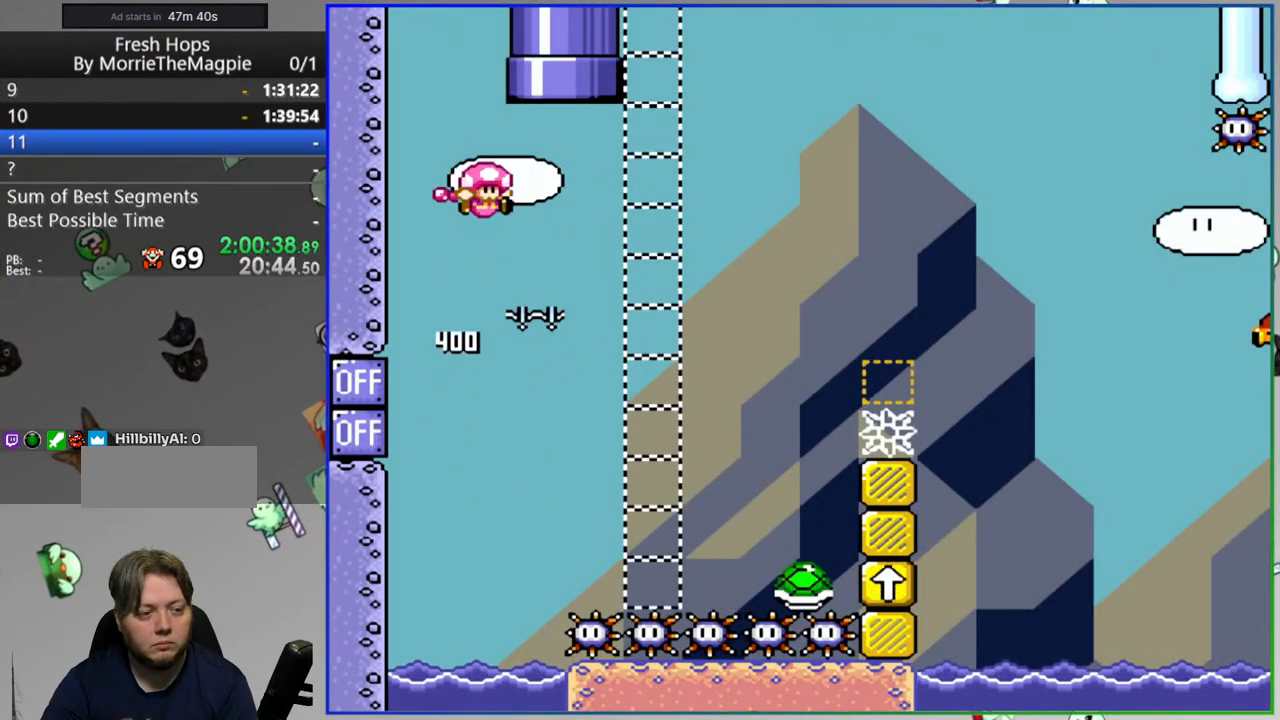
{"buttons": ["B", "Y", "L1", "DPAD_RIGHT"], "events": [[117, "B", "down"], [183, "L1", "down"]]}